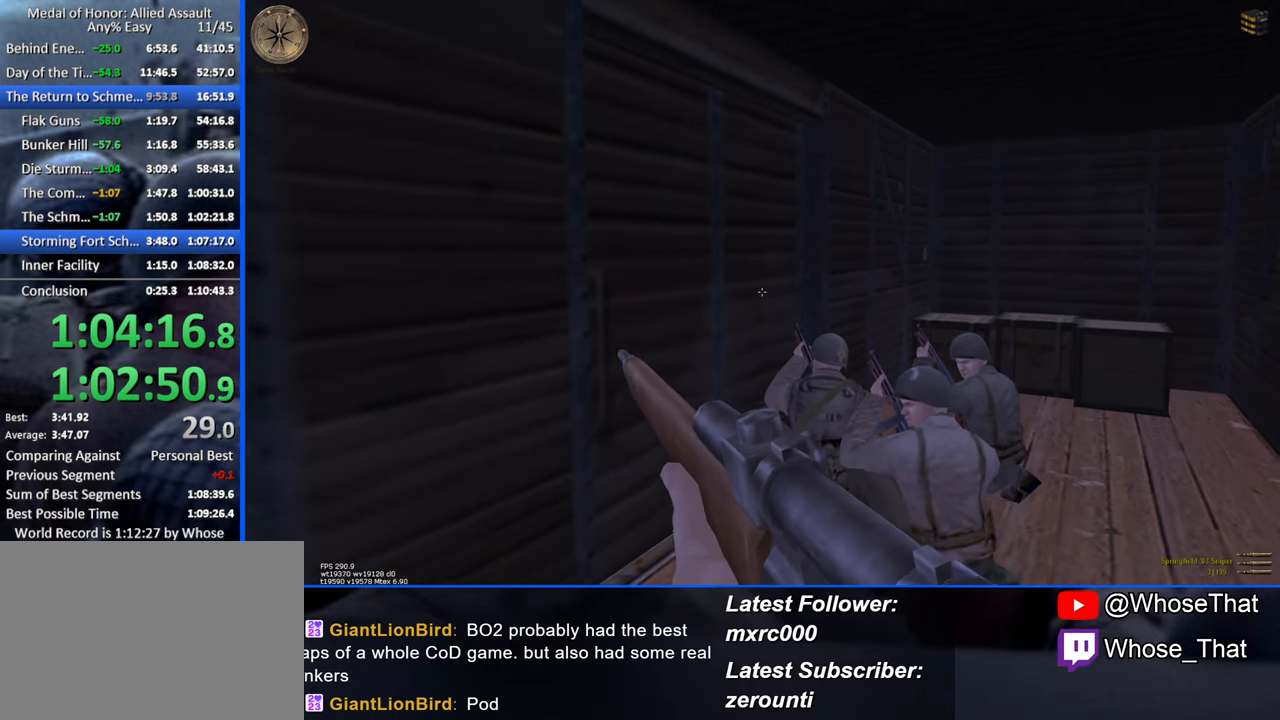
Gameplay with keyboard; each line is a JSON object with the keys held at the frame after it. "events" lists presses ("down") and releases ("up") of "1", "2", "3", "4", "5", "a", "alt", "c", "caps_lock", "ctrl", "d", "e", "f", "f7", "f8", "f9", "g", "page_up", "q", "r", "s", "shift", "space", "t", "tab", "v", "w", "x" and "z" between this image and that frame as [ms after this image, input, new state], when the widget could be followed in between. No other keys are recorded. Mouse input is not recorded.
{"keys": [], "events": [[116, "c", "down"], [266, "c", "up"]]}
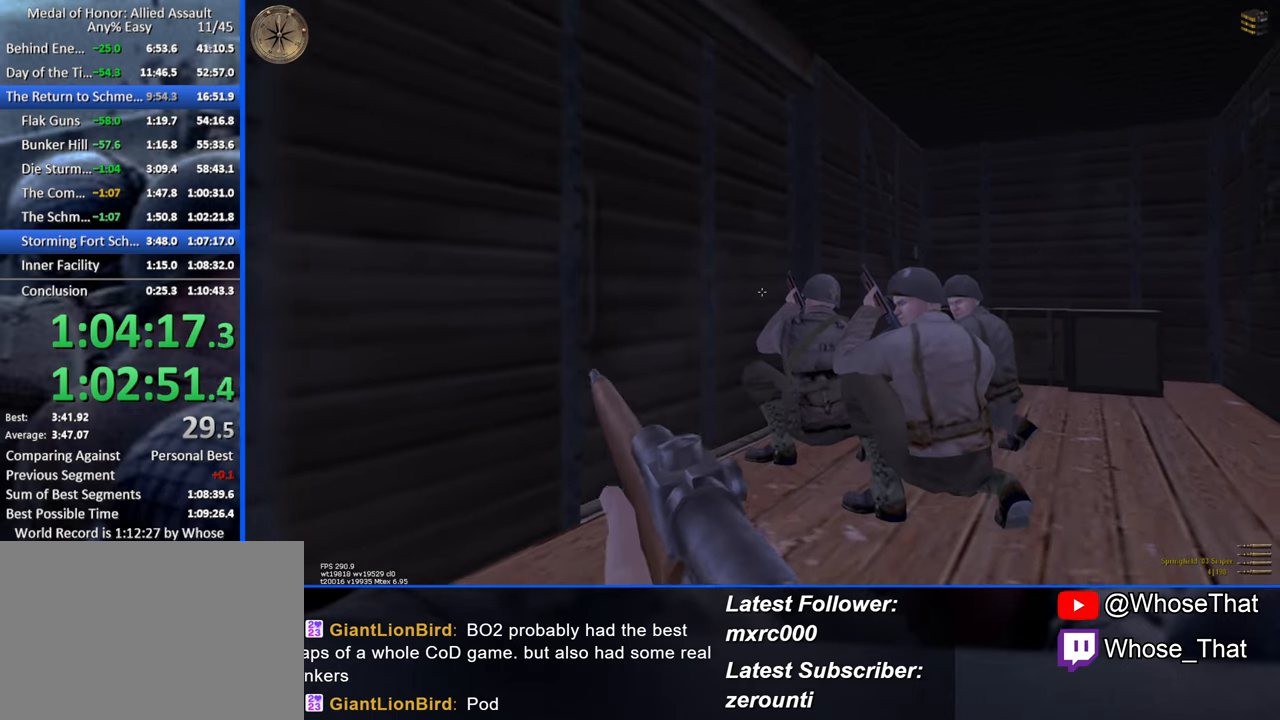
{"keys": [], "events": [[316, "a", "down"], [466, "a", "up"]]}
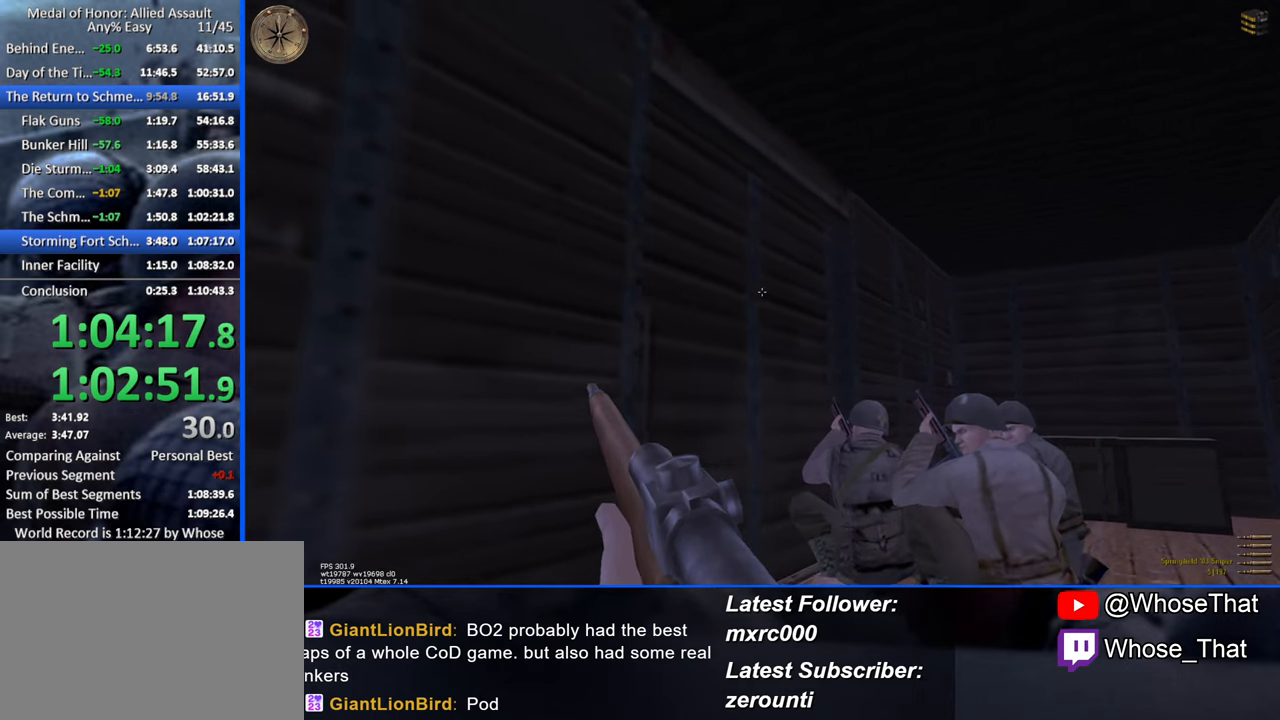
{"keys": [], "events": [[100, "w", "down"], [250, "w", "up"], [333, "a", "down"], [483, "a", "up"]]}
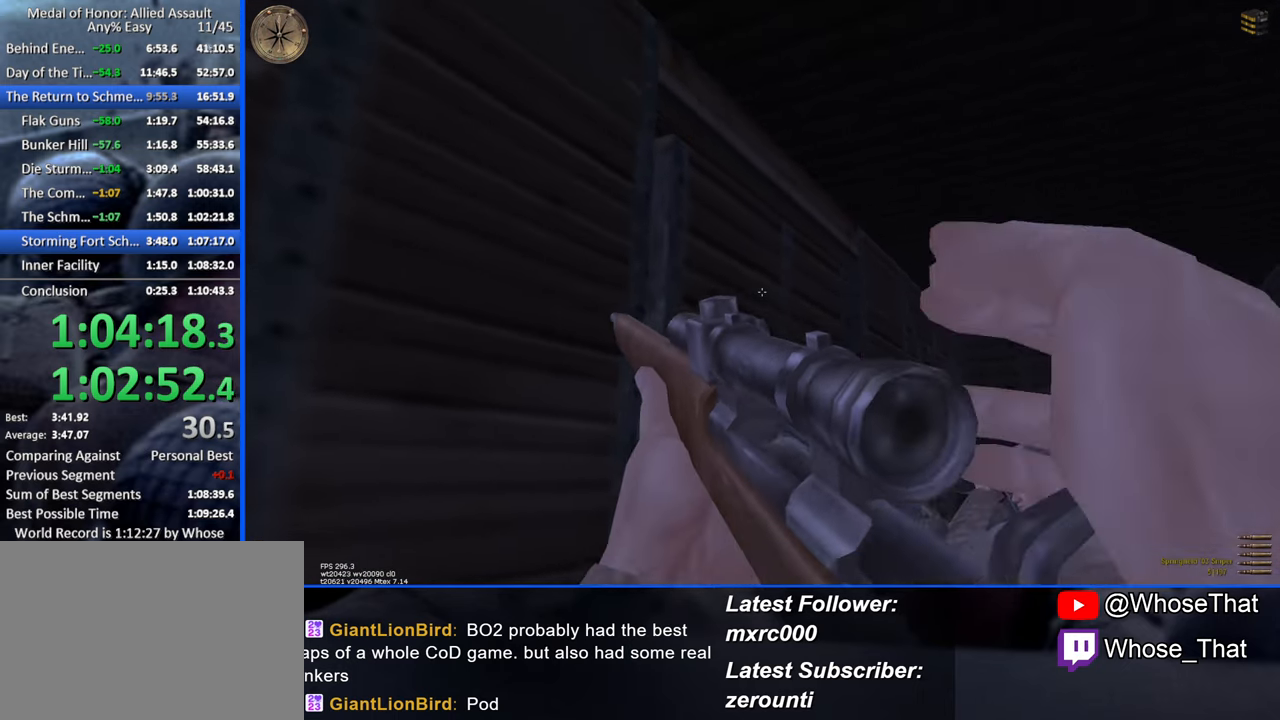
{"keys": [], "events": [[417, "a", "down"], [467, "a", "up"]]}
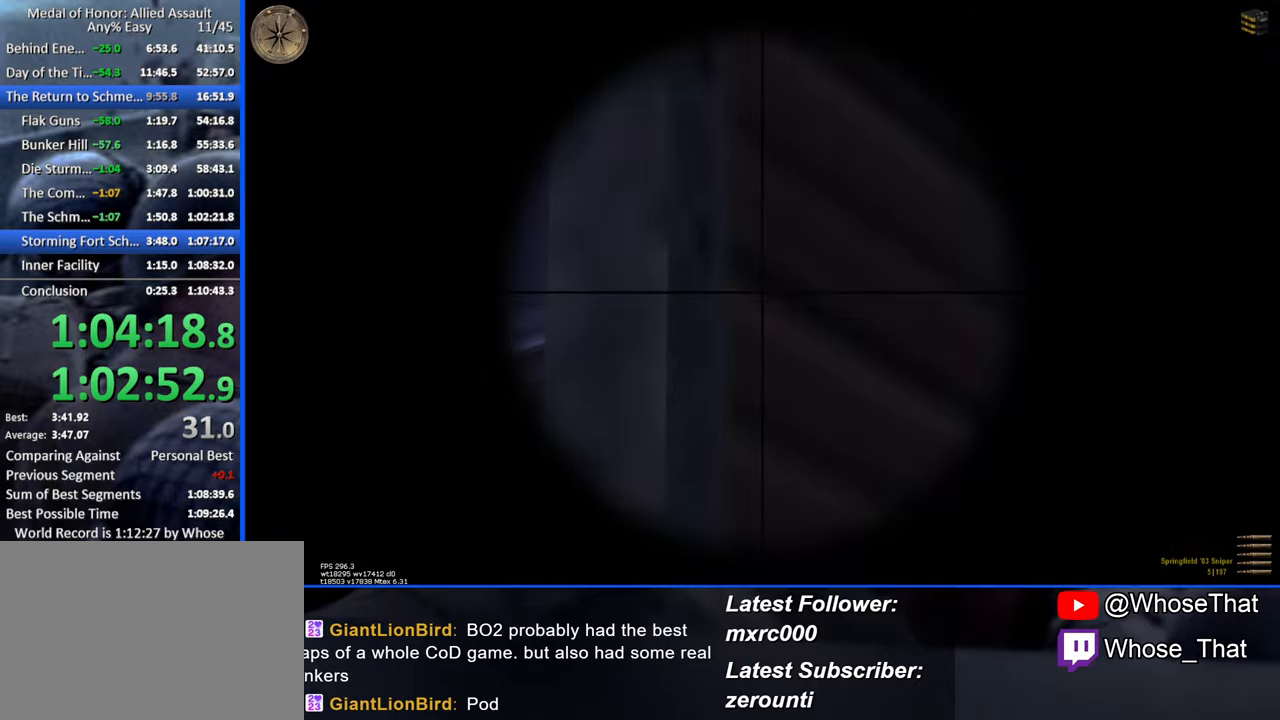
{"keys": [], "events": [[233, "a", "down"], [317, "a", "up"]]}
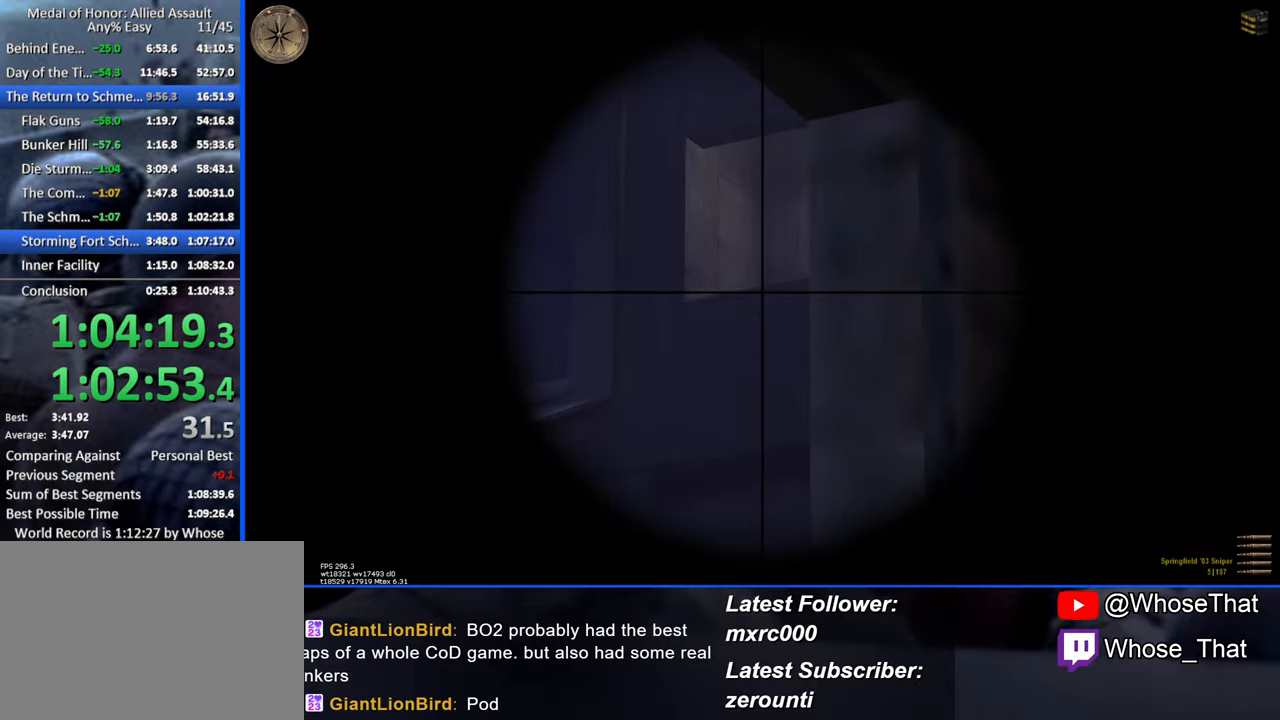
{"keys": [], "events": []}
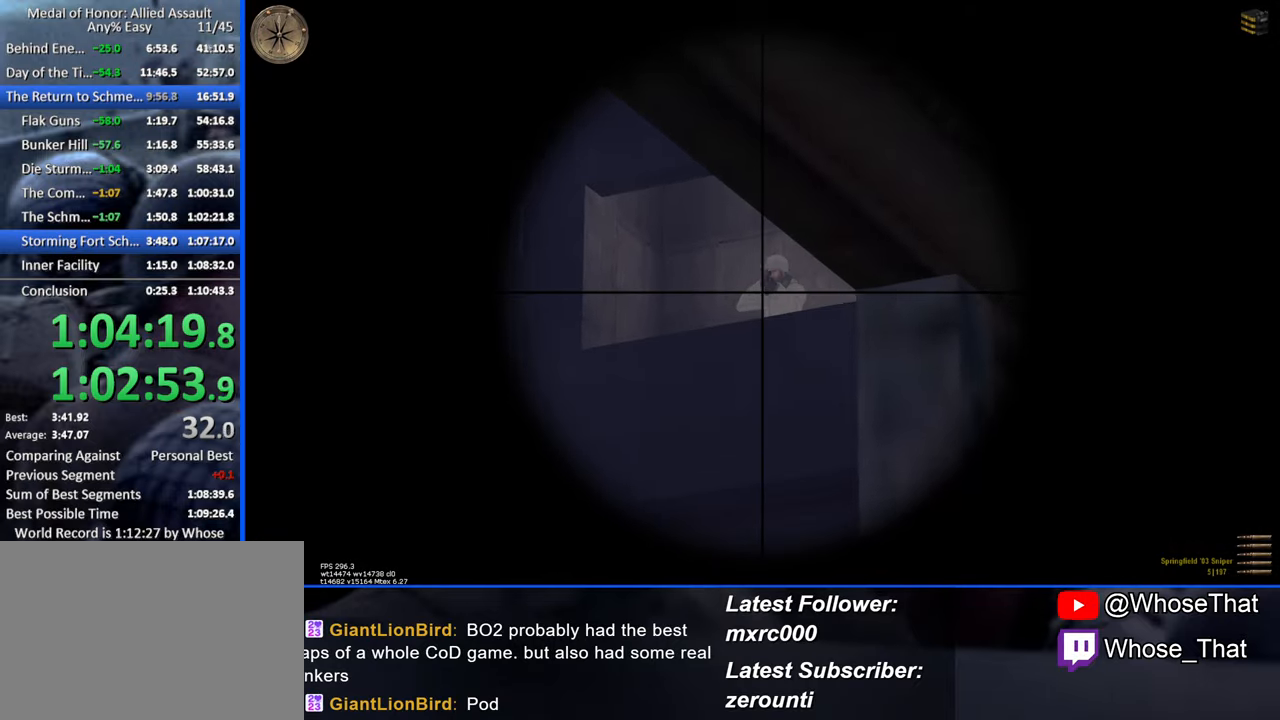
{"keys": [], "events": []}
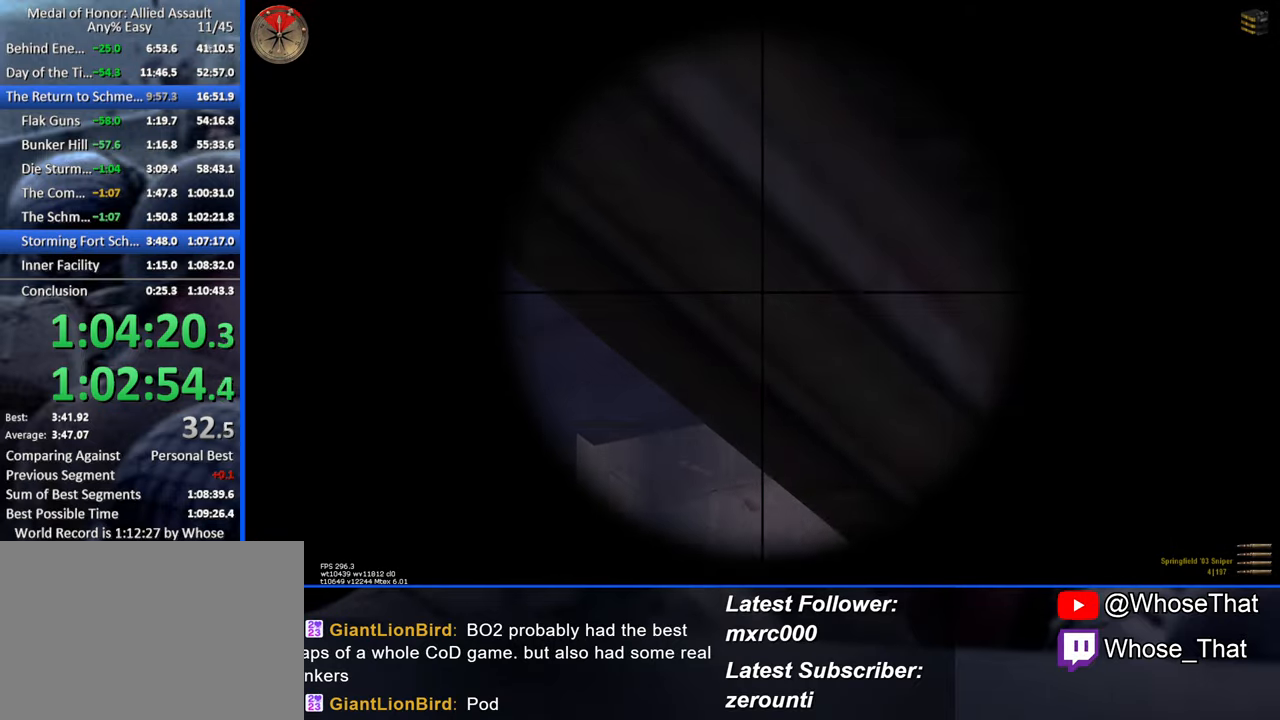
{"keys": ["a", "w"], "events": [[233, "d", "down"], [383, "w", "down"], [467, "d", "up"], [500, "a", "down"]]}
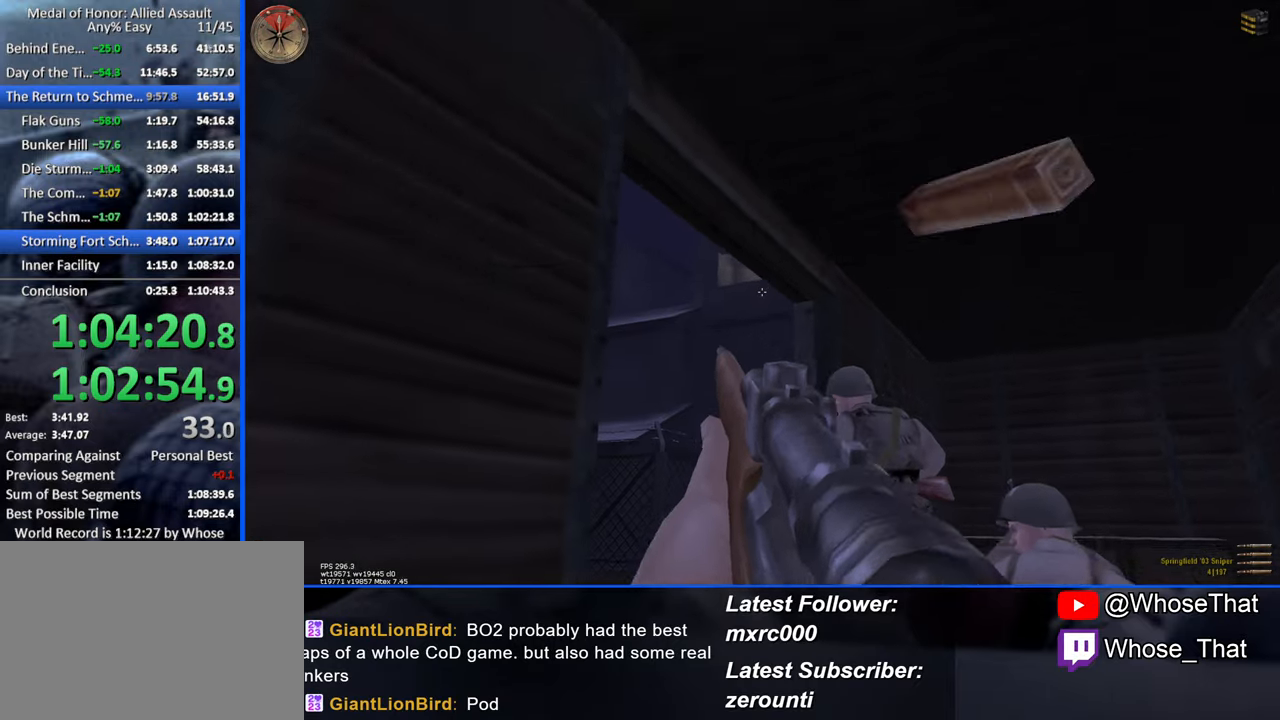
{"keys": ["w"], "events": [[100, "a", "up"], [100, "c", "down"], [200, "c", "up"]]}
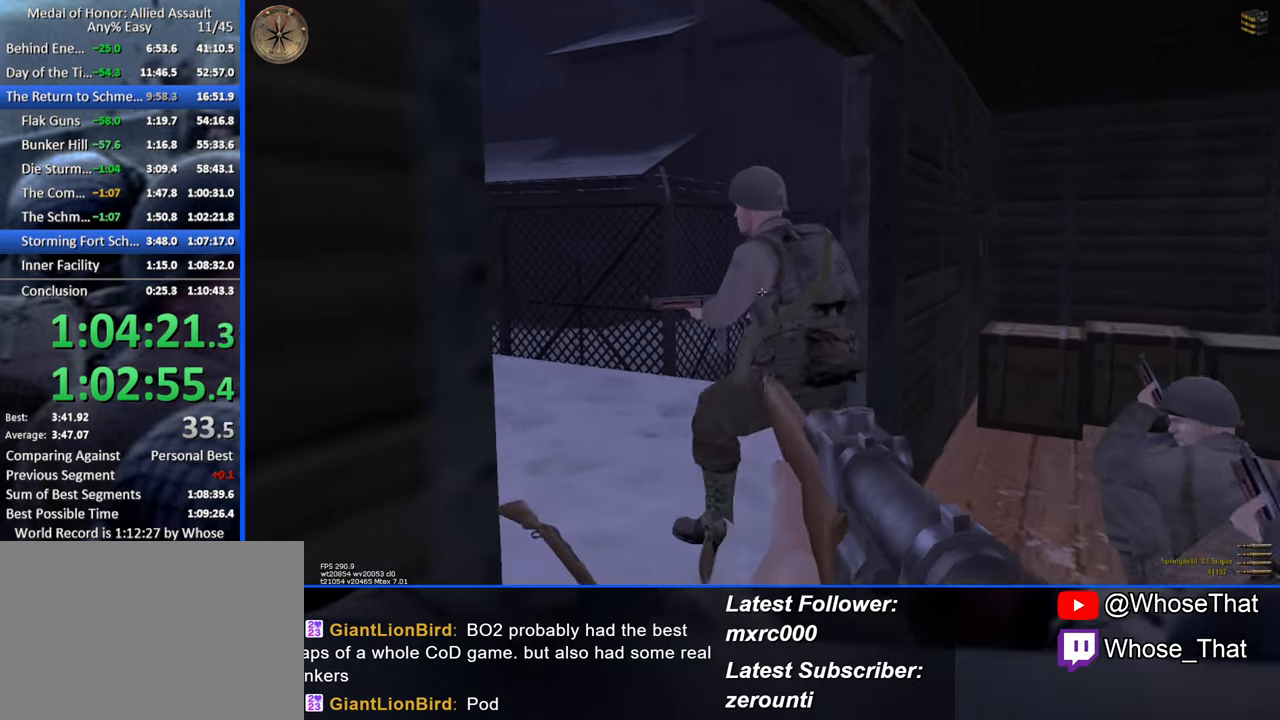
{"keys": ["d", "w"], "events": [[117, "d", "down"]]}
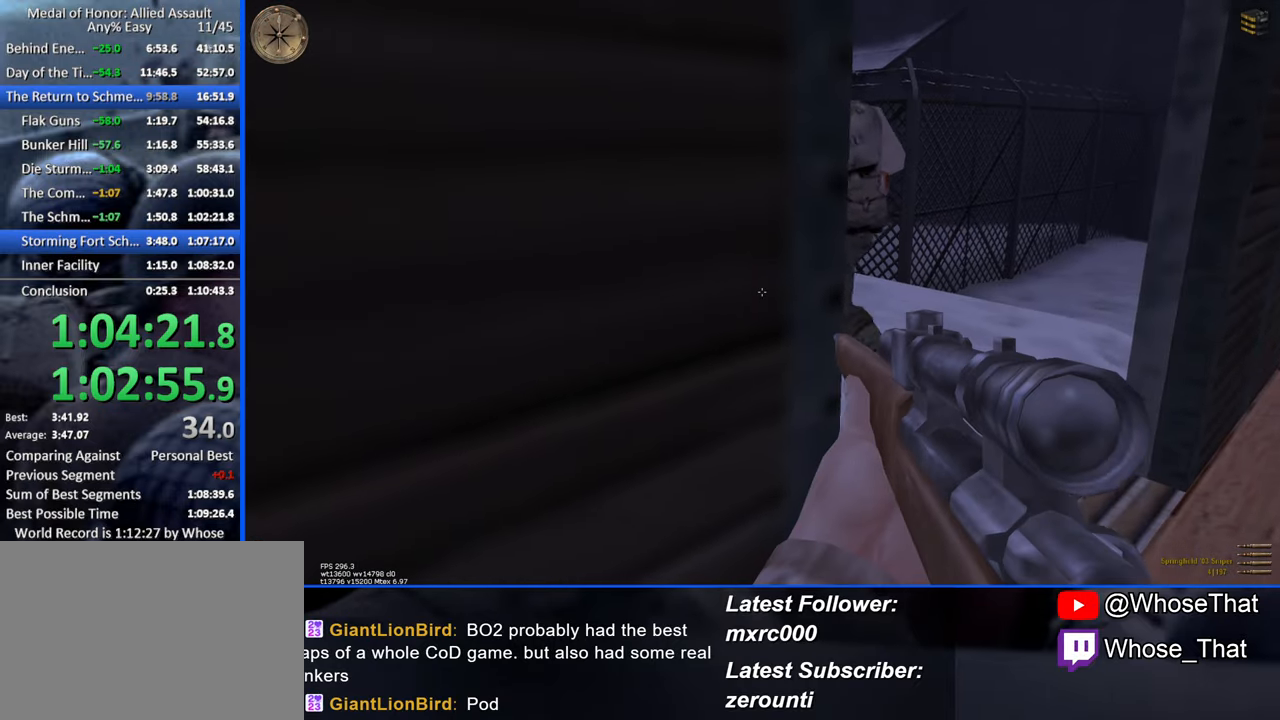
{"keys": ["d", "w"], "events": []}
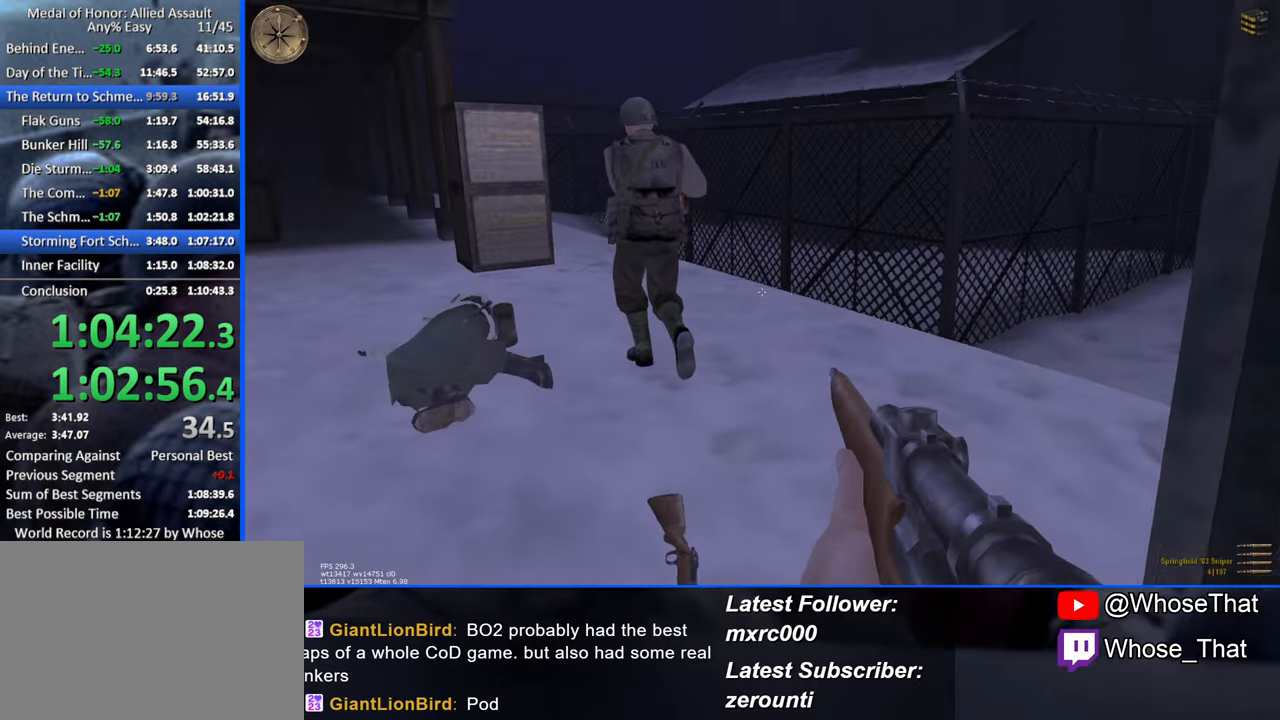
{"keys": ["d", "w"], "events": []}
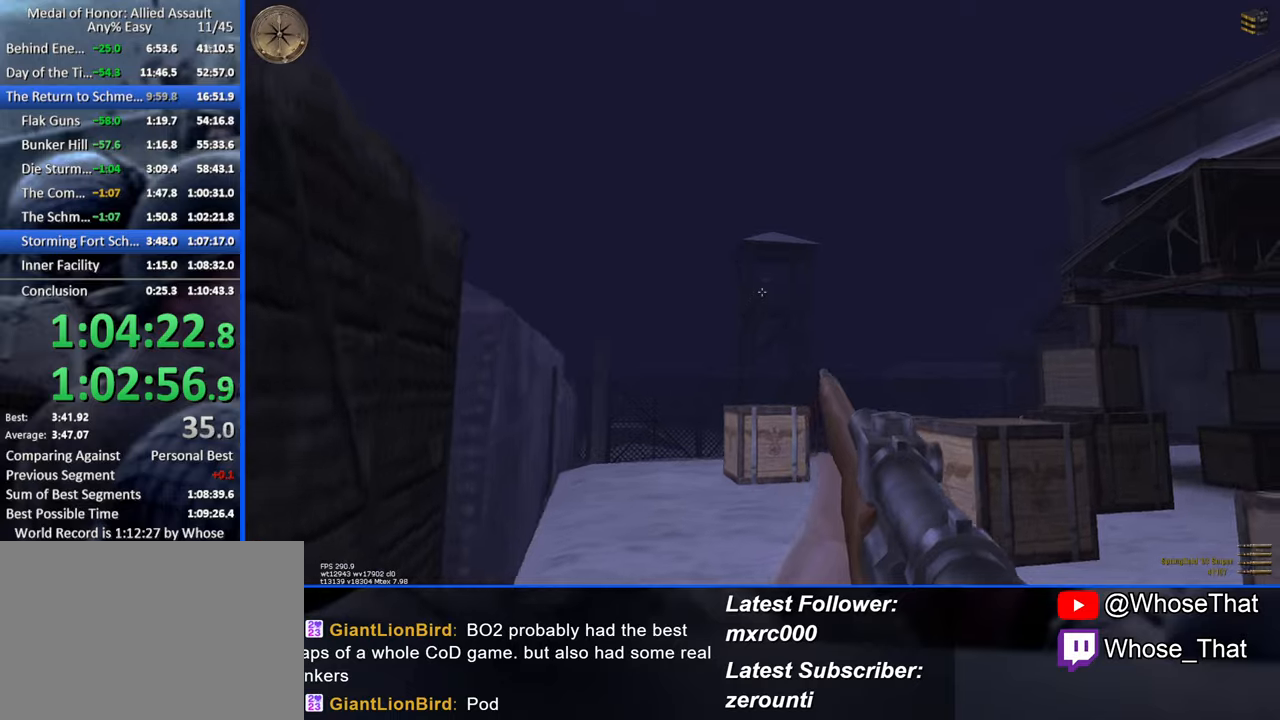
{"keys": [], "events": [[117, "d", "up"], [217, "w", "up"]]}
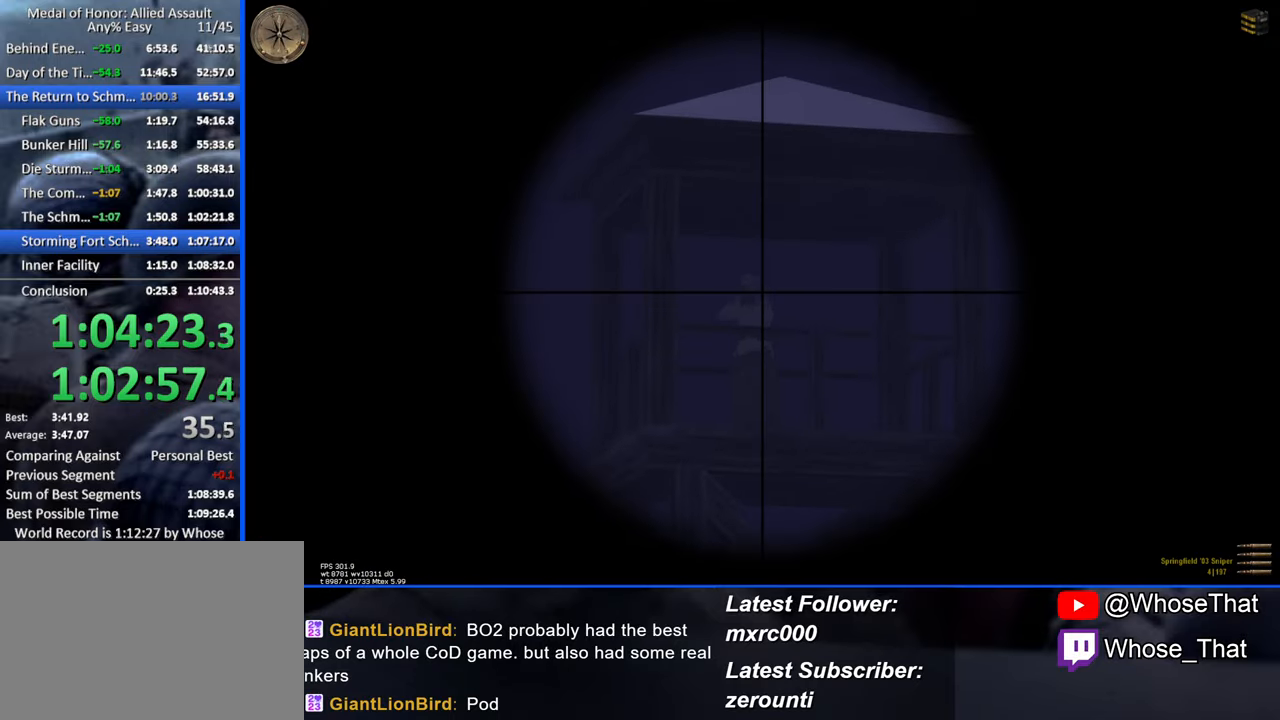
{"keys": ["d", "w"], "events": [[234, "w", "down"], [367, "d", "down"]]}
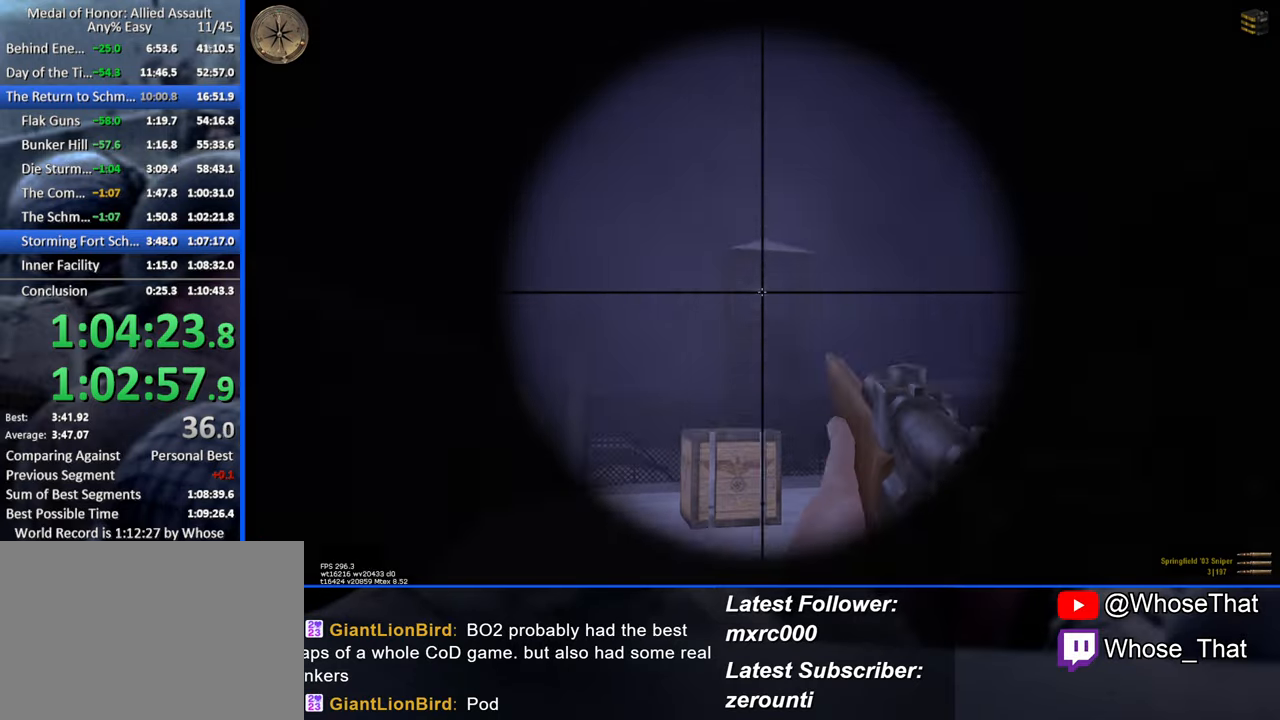
{"keys": ["d", "w"], "events": [[234, "d", "up"], [384, "d", "down"]]}
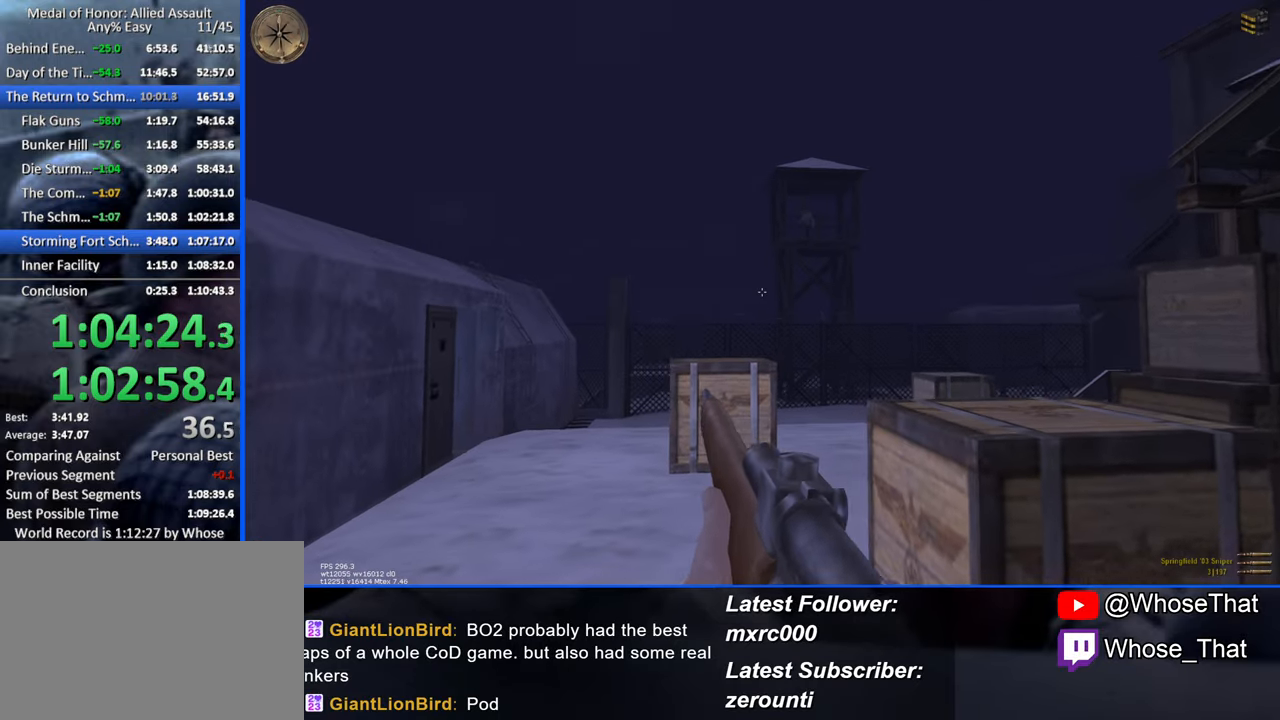
{"keys": ["d", "w"], "events": [[250, "c", "down"], [417, "c", "up"]]}
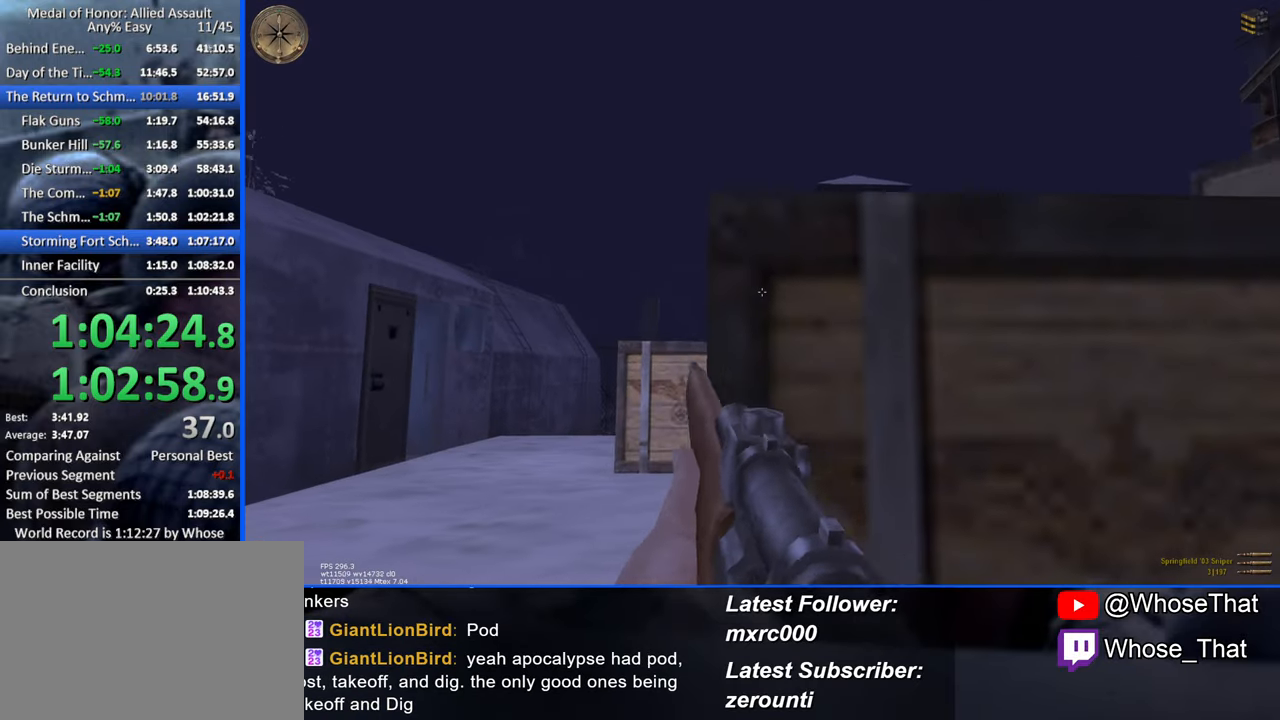
{"keys": [], "events": [[34, "c", "down"], [184, "c", "up"], [334, "d", "up"], [467, "w", "up"]]}
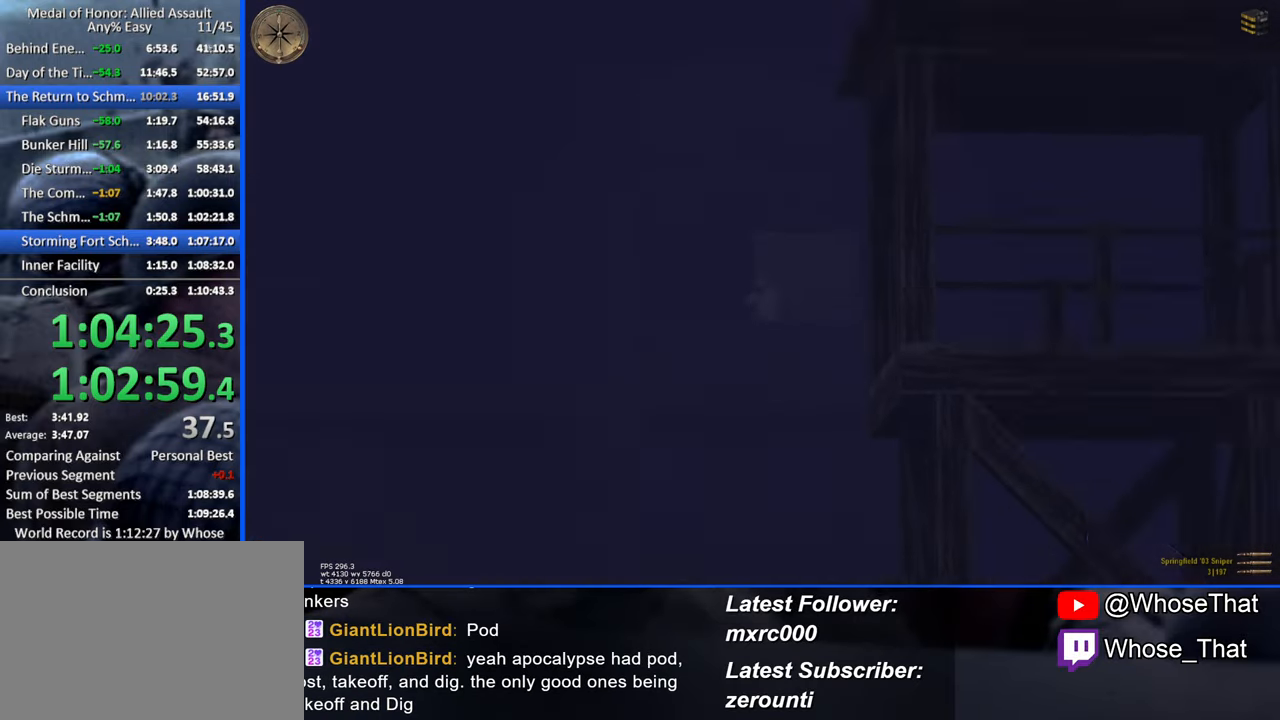
{"keys": [], "events": []}
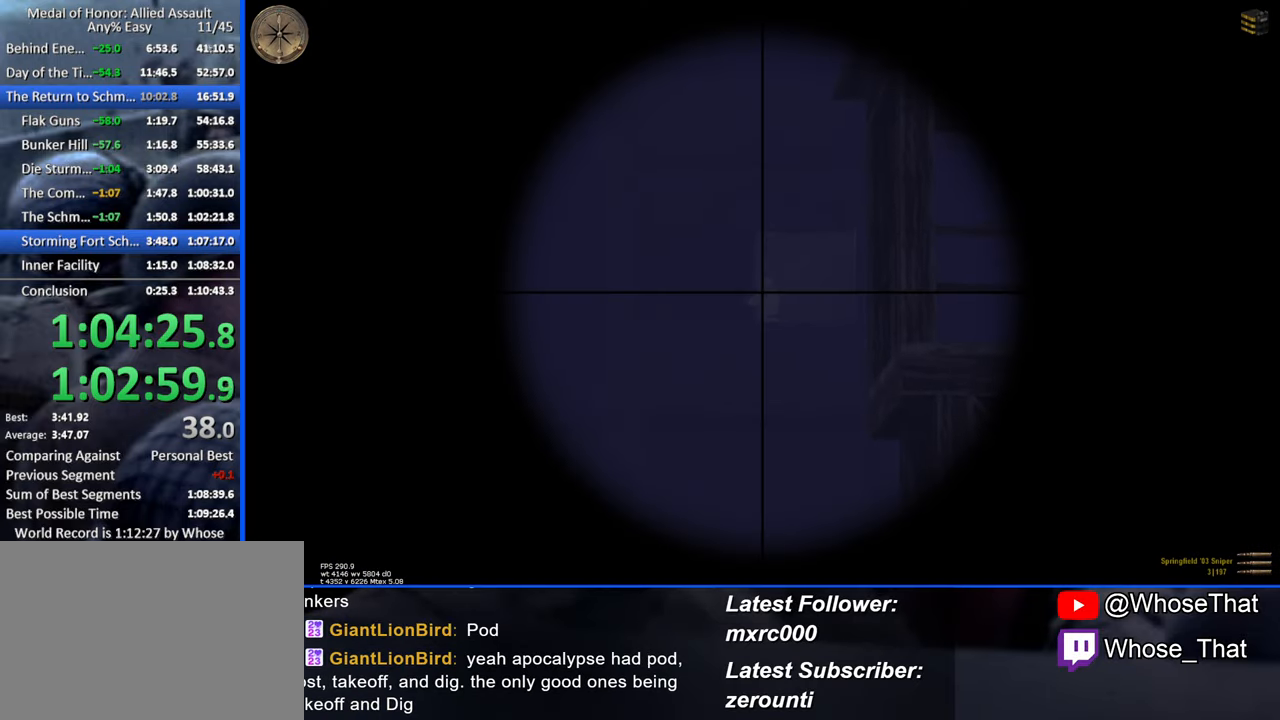
{"keys": ["c"], "events": [[500, "c", "down"]]}
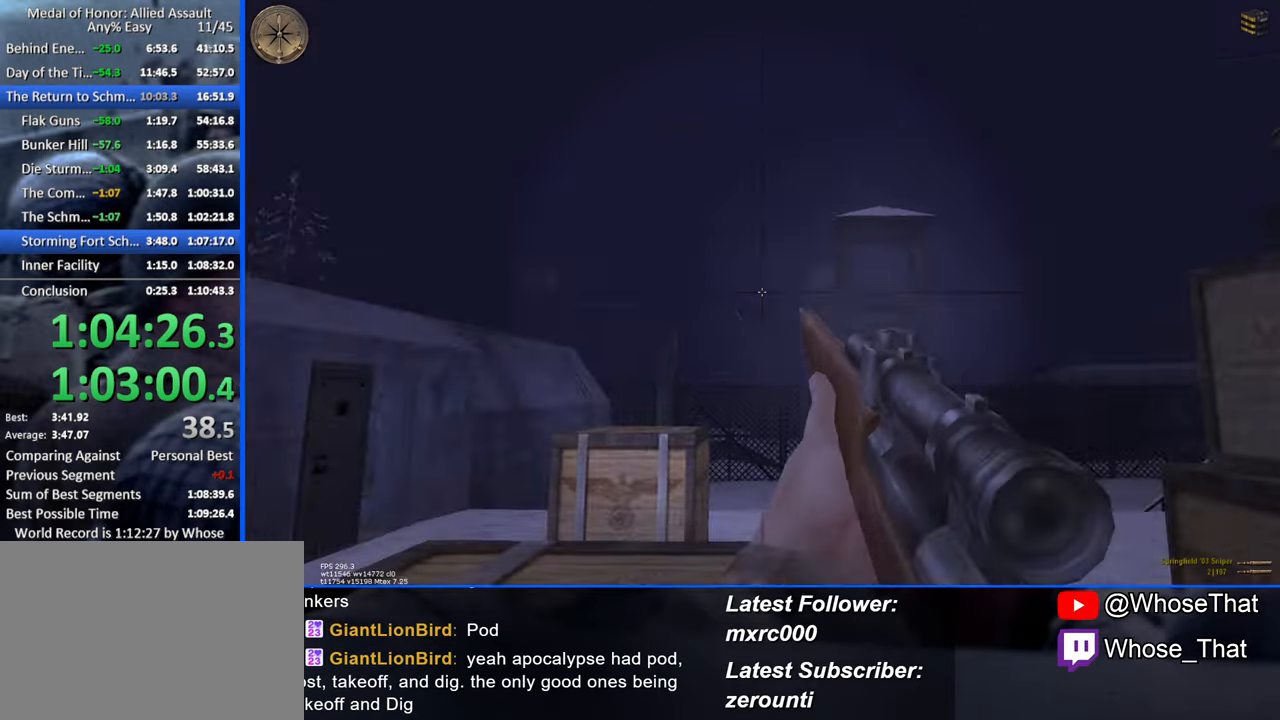
{"keys": [], "events": [[84, "c", "up"]]}
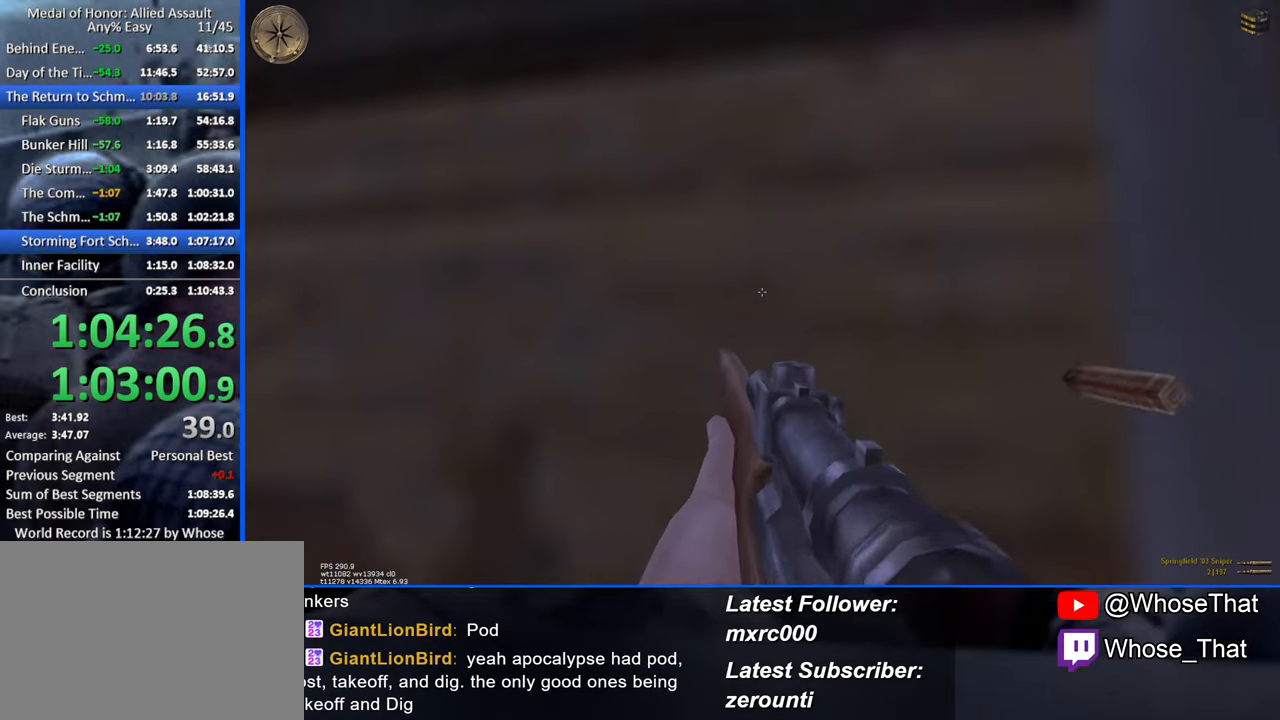
{"keys": [], "events": [[50, "c", "down"], [150, "c", "up"]]}
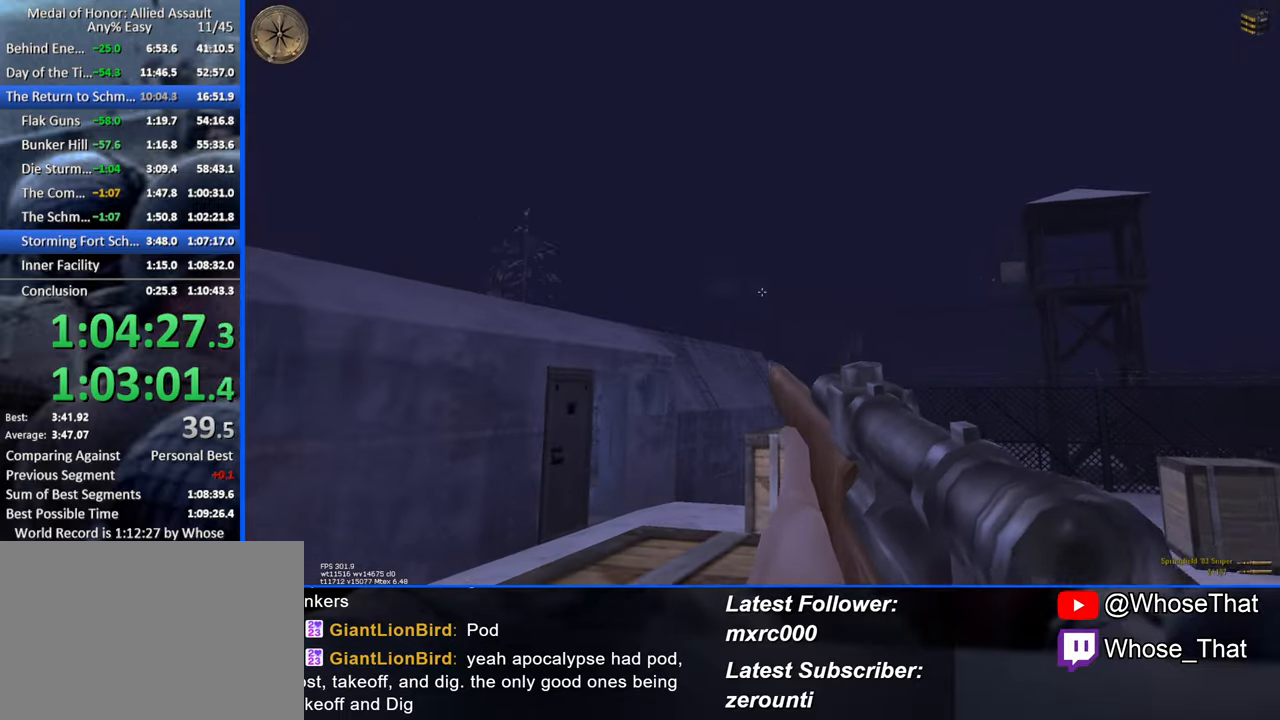
{"keys": [], "events": []}
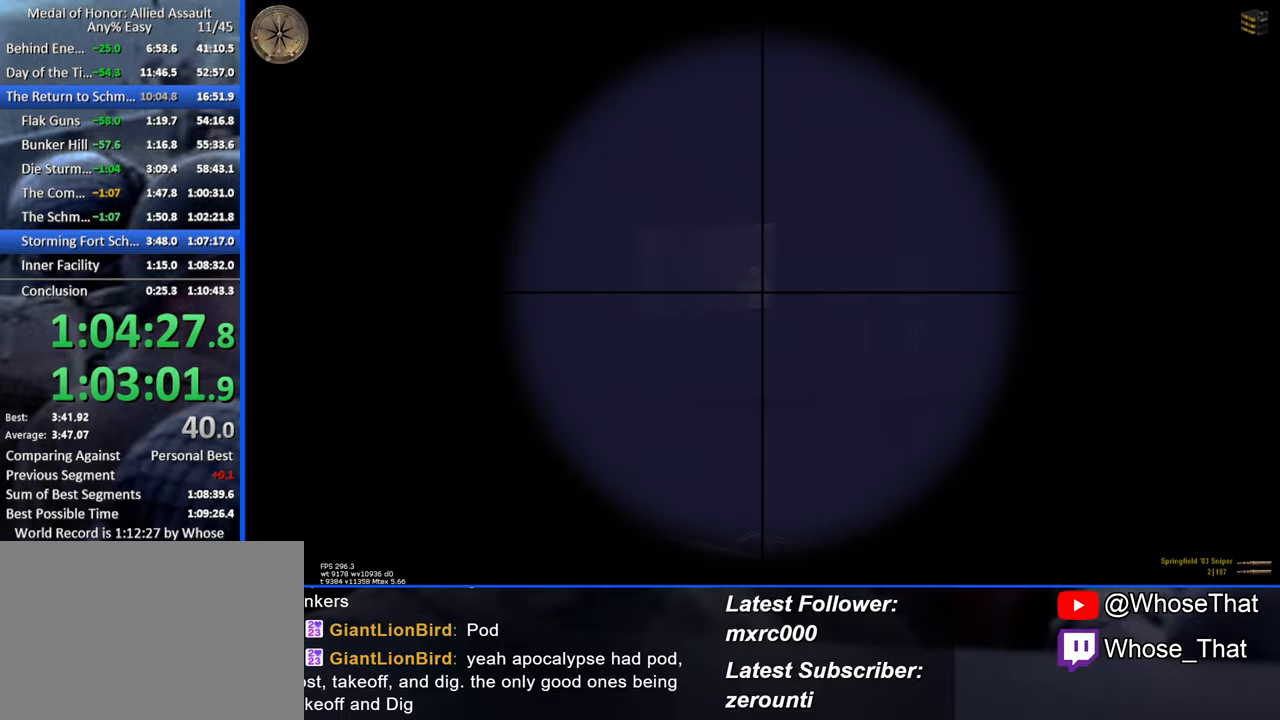
{"keys": [], "events": []}
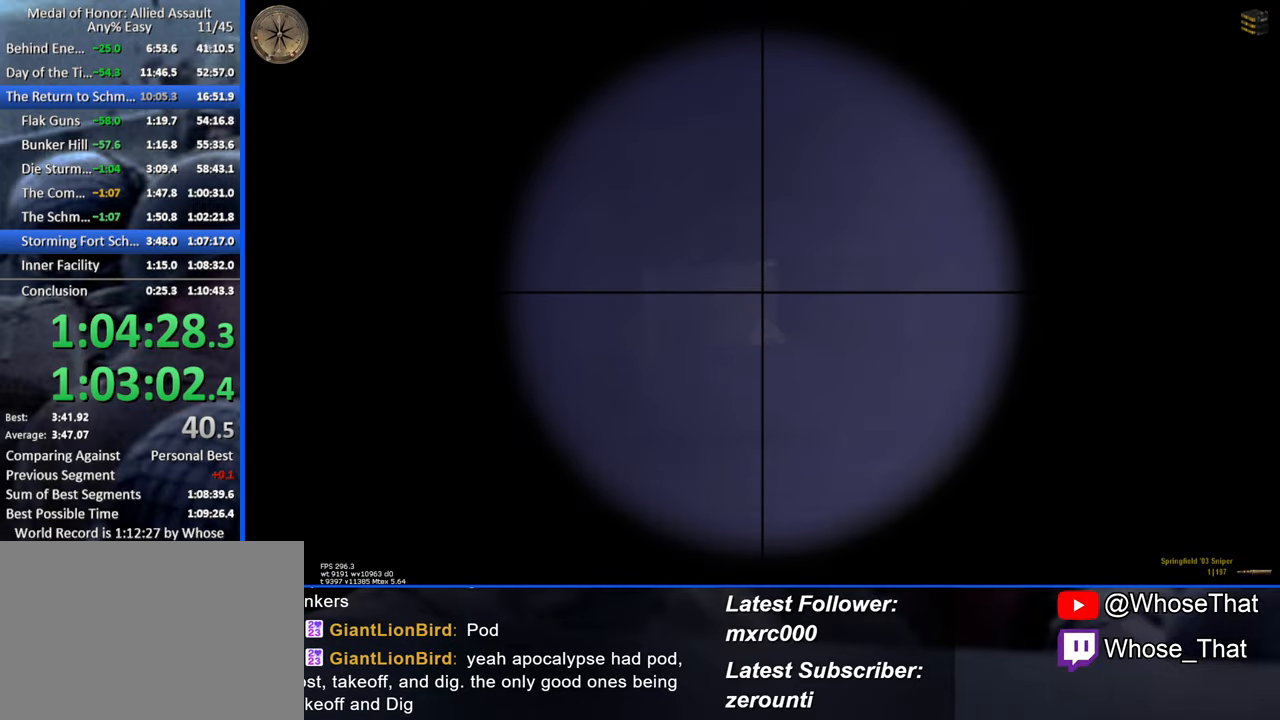
{"keys": [], "events": [[200, "c", "down"], [300, "c", "up"]]}
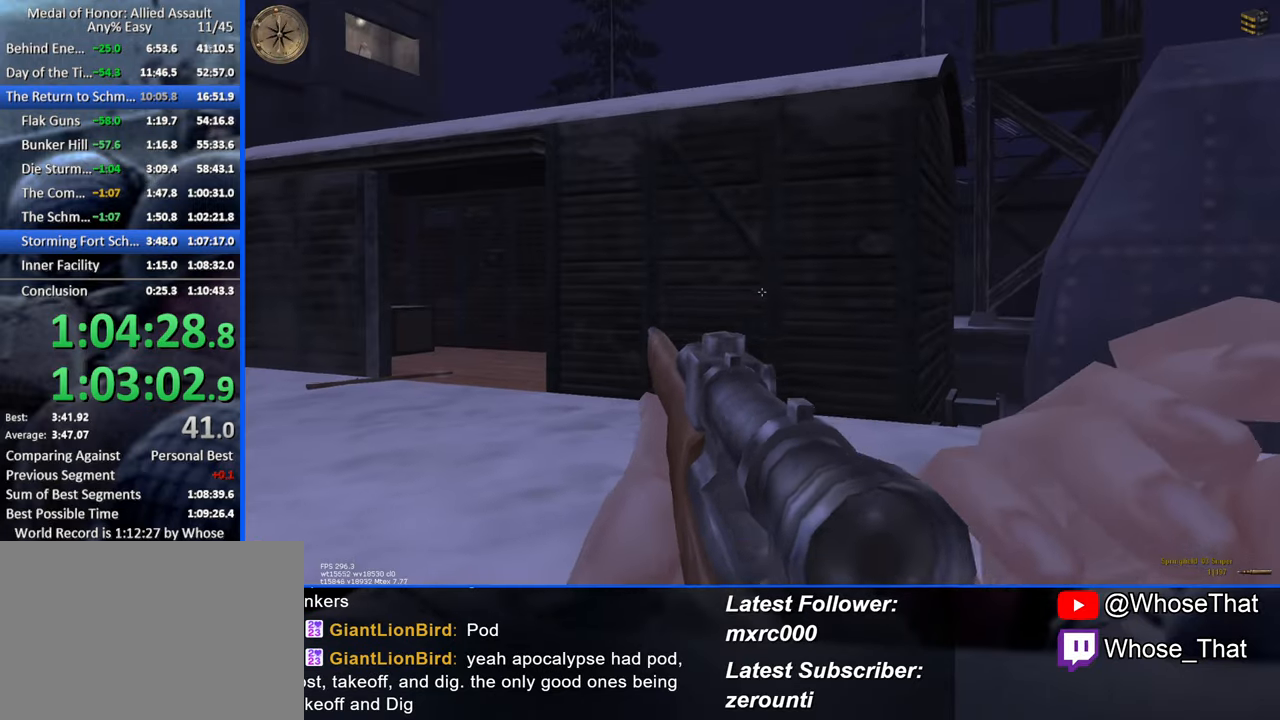
{"keys": [], "events": [[16, "r", "down"], [116, "r", "up"], [166, "r", "down"], [316, "r", "up"], [366, "r", "down"], [450, "r", "up"]]}
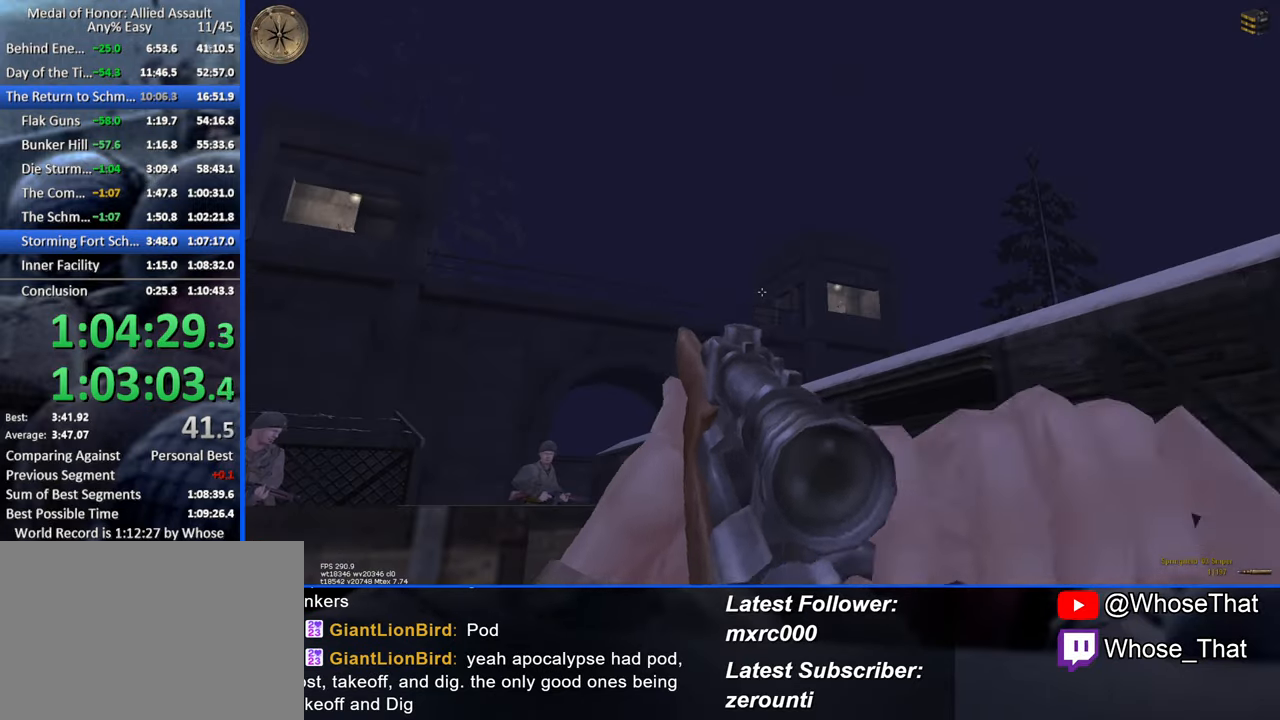
{"keys": ["r"], "events": [[50, "r", "down"], [100, "r", "up"], [150, "r", "down"], [233, "r", "up"], [283, "r", "down"], [366, "r", "up"], [416, "r", "down"]]}
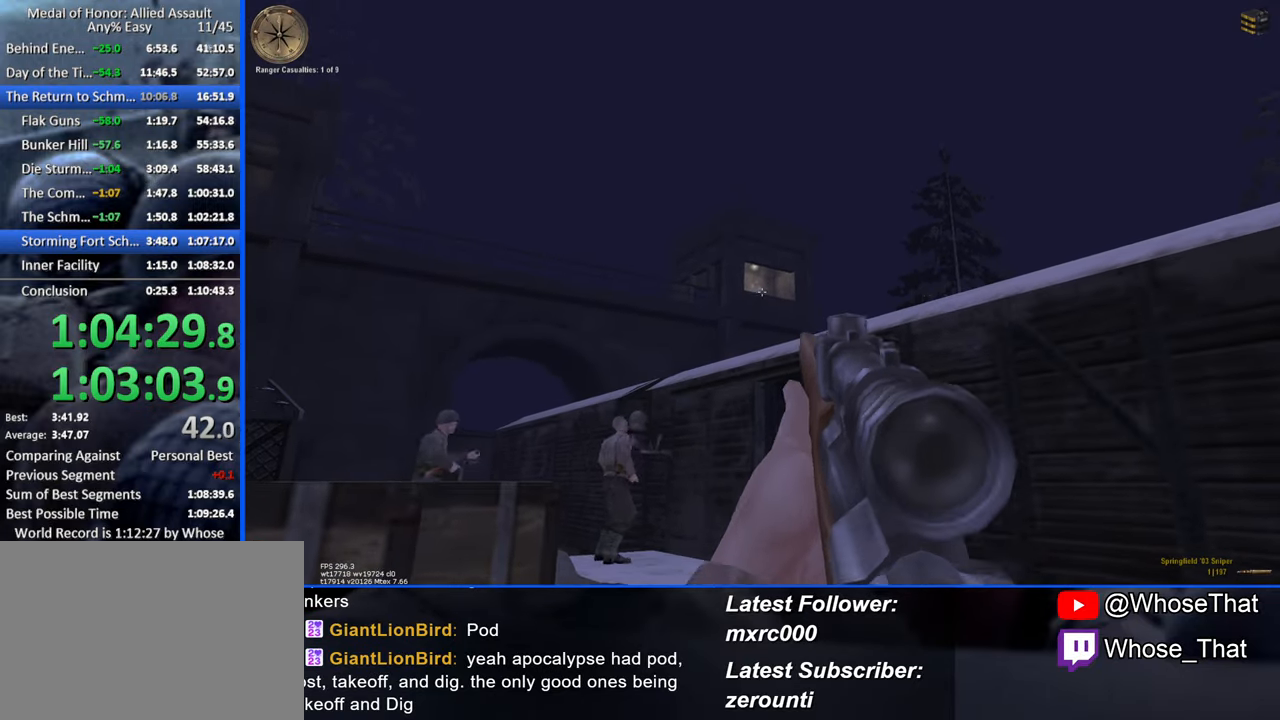
{"keys": ["a"], "events": [[16, "r", "up"], [50, "r", "down"], [150, "r", "up"], [200, "r", "down"], [300, "r", "up"], [333, "r", "down"], [433, "a", "down"], [483, "r", "up"]]}
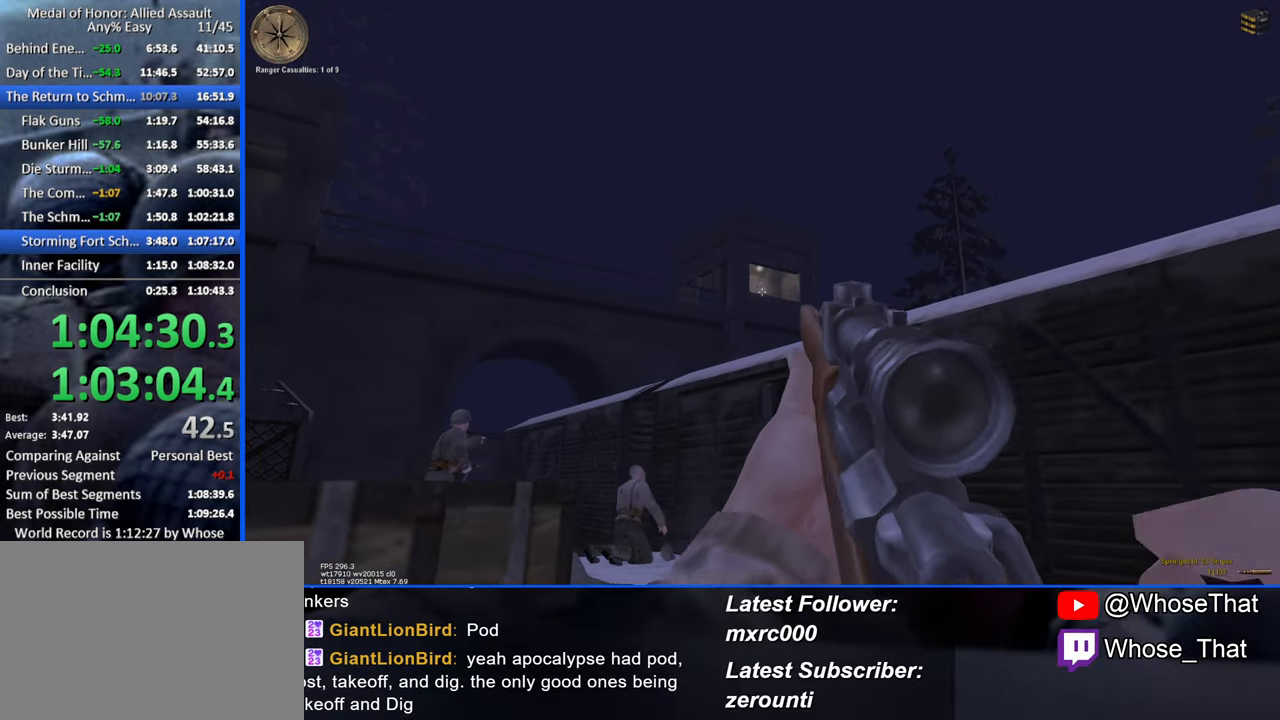
{"keys": ["d"], "events": [[33, "r", "down"], [83, "w", "down"], [116, "r", "up"], [166, "r", "down"], [316, "a", "up"], [316, "r", "up"], [316, "w", "up"], [500, "d", "down"]]}
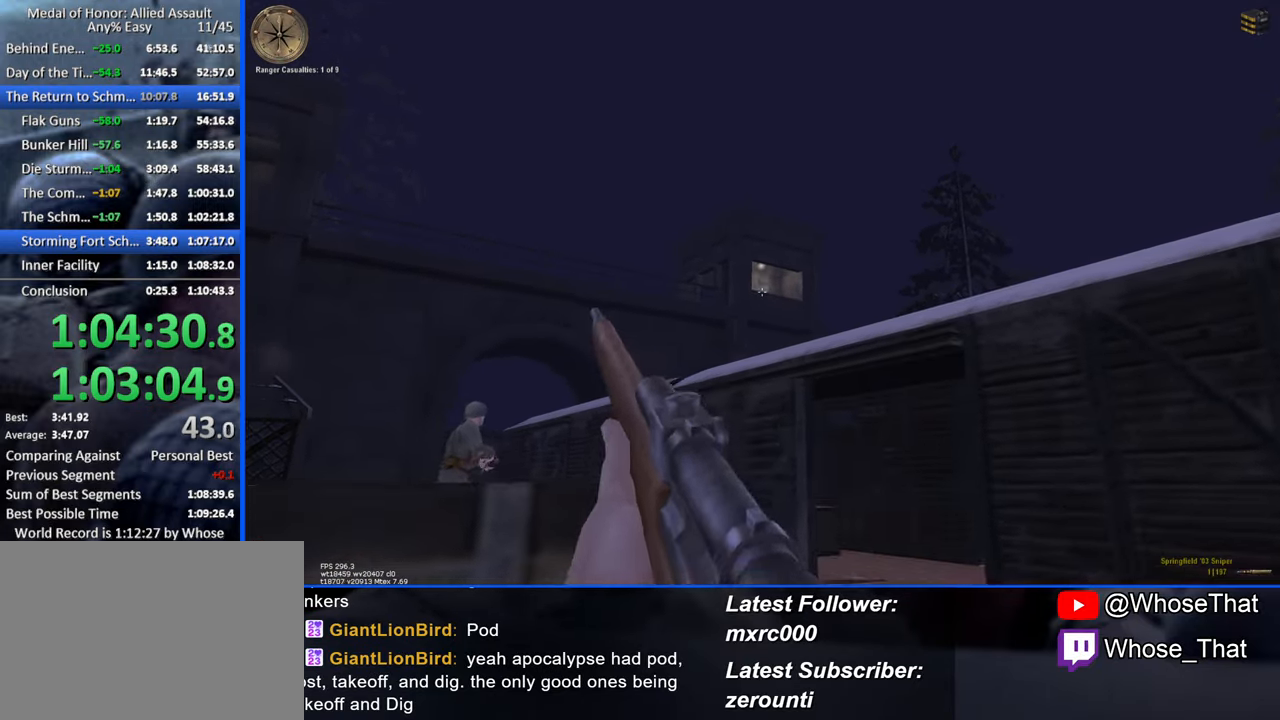
{"keys": ["a"], "events": [[283, "s", "down"], [467, "a", "down"], [467, "d", "up"], [467, "s", "up"]]}
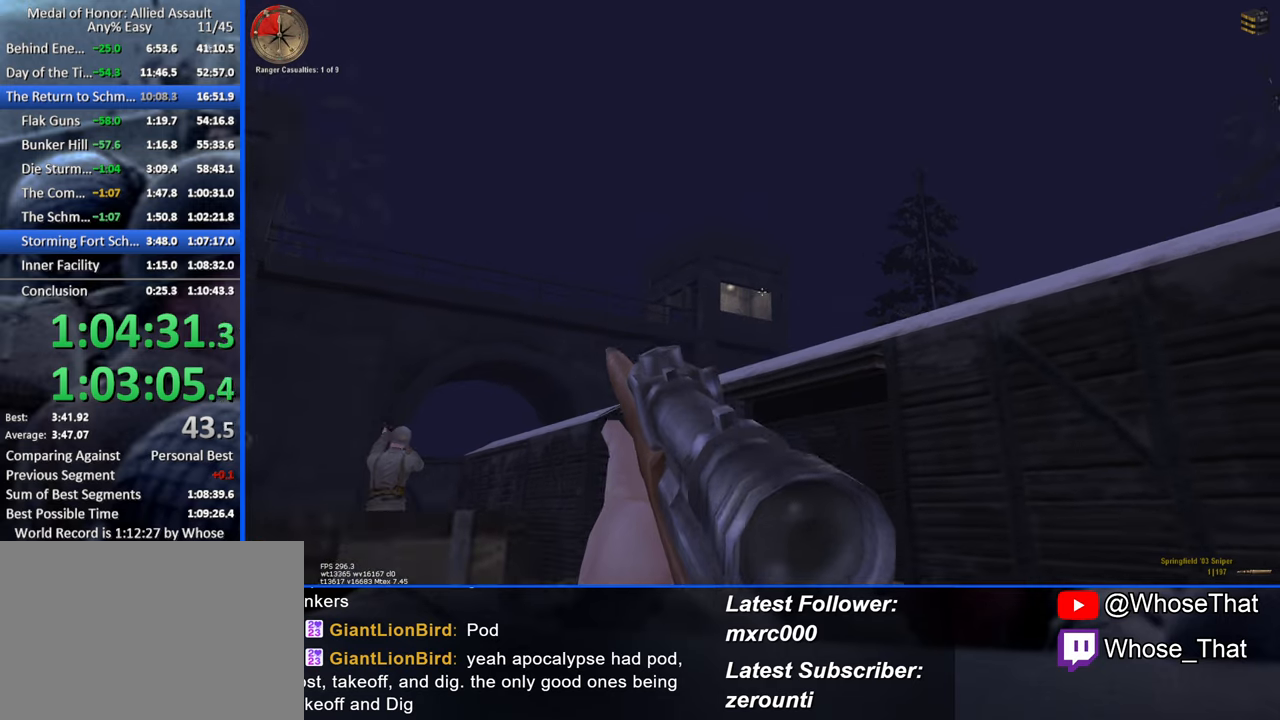
{"keys": ["d"], "events": [[100, "w", "down"], [333, "a", "up"], [333, "d", "down"], [333, "w", "up"]]}